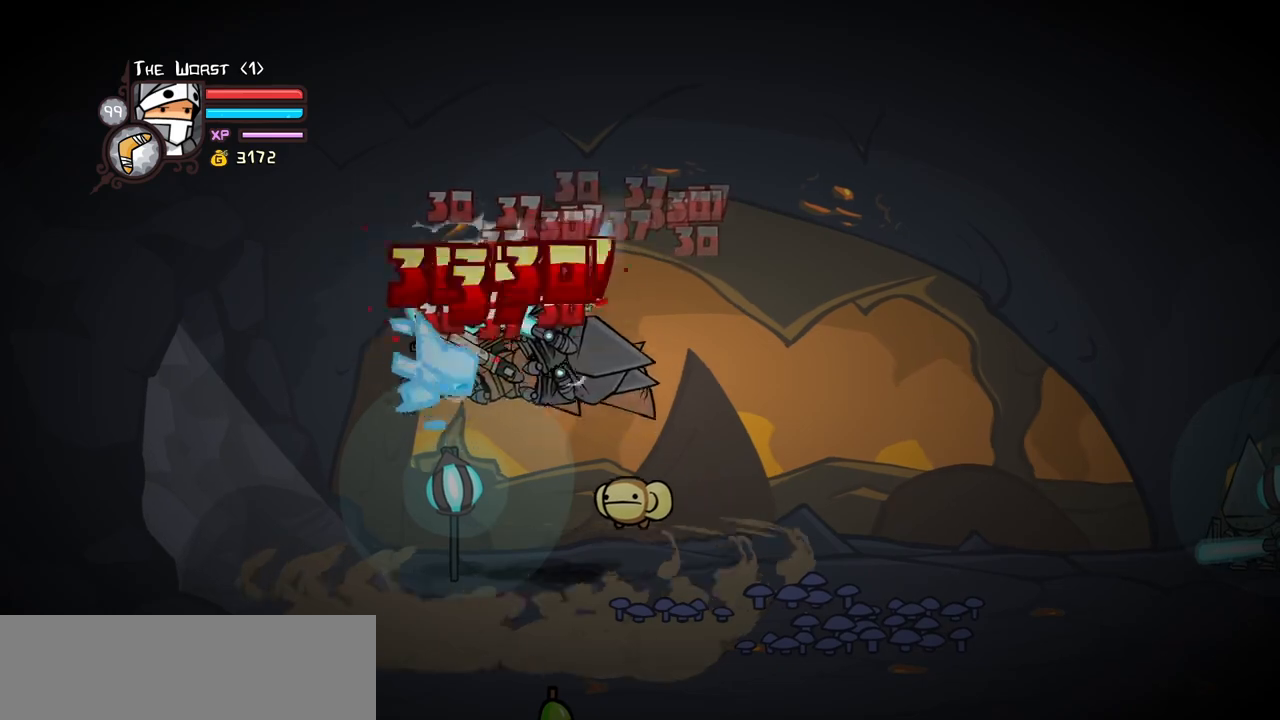
Gameplay with keyboard; each line is a JSON object with the keys held at the frame after it. "events" lists presses ("down") and releases ("up") of "block", "down", "heavy", "item", "iteml", "itemr", "jump", "left", "light", "magic", "right" and "up" between this image and that frame as [ms after this image, input, new state], when the widget could be followed in between. No other keys are recorded. Mouse input is not recorded. Key names are as the overlay labels them; some are game actions (e.g. jump) rather than physical keys.
{"keys": ["light", "right"], "events": [[17, "light", "down"], [17, "right", "up"], [117, "right", "down"], [167, "light", "up"], [250, "light", "down"], [400, "light", "up"], [433, "light", "down"]]}
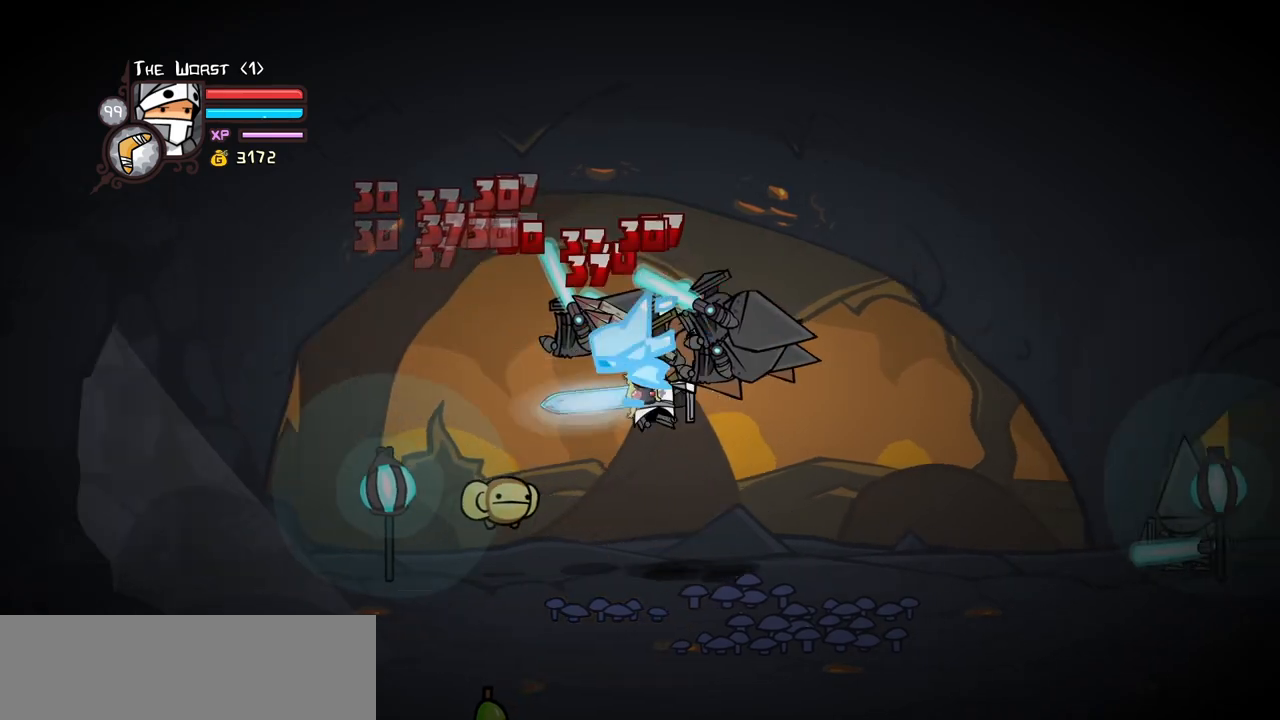
{"keys": ["light", "right"], "events": [[133, "light", "up"], [183, "light", "down"], [367, "light", "up"], [417, "light", "down"]]}
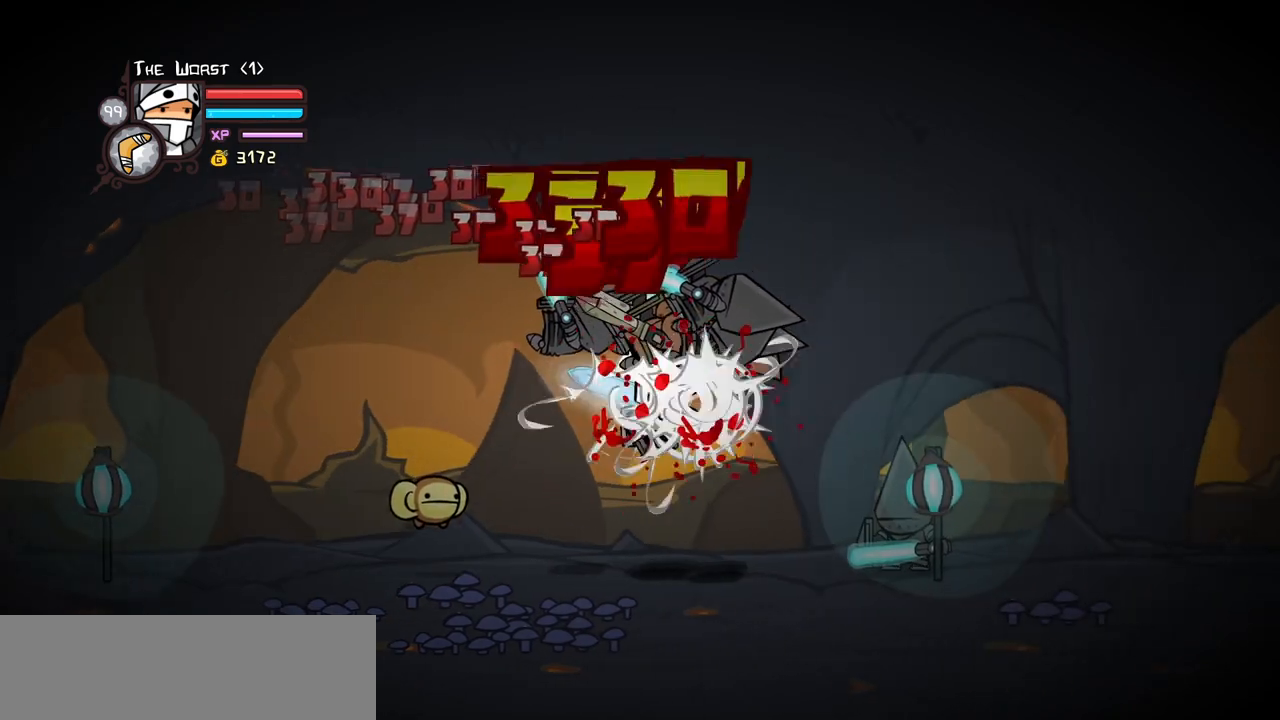
{"keys": ["heavy"], "events": [[50, "light", "up"], [100, "light", "down"], [233, "heavy", "down"], [333, "light", "up"], [433, "right", "up"]]}
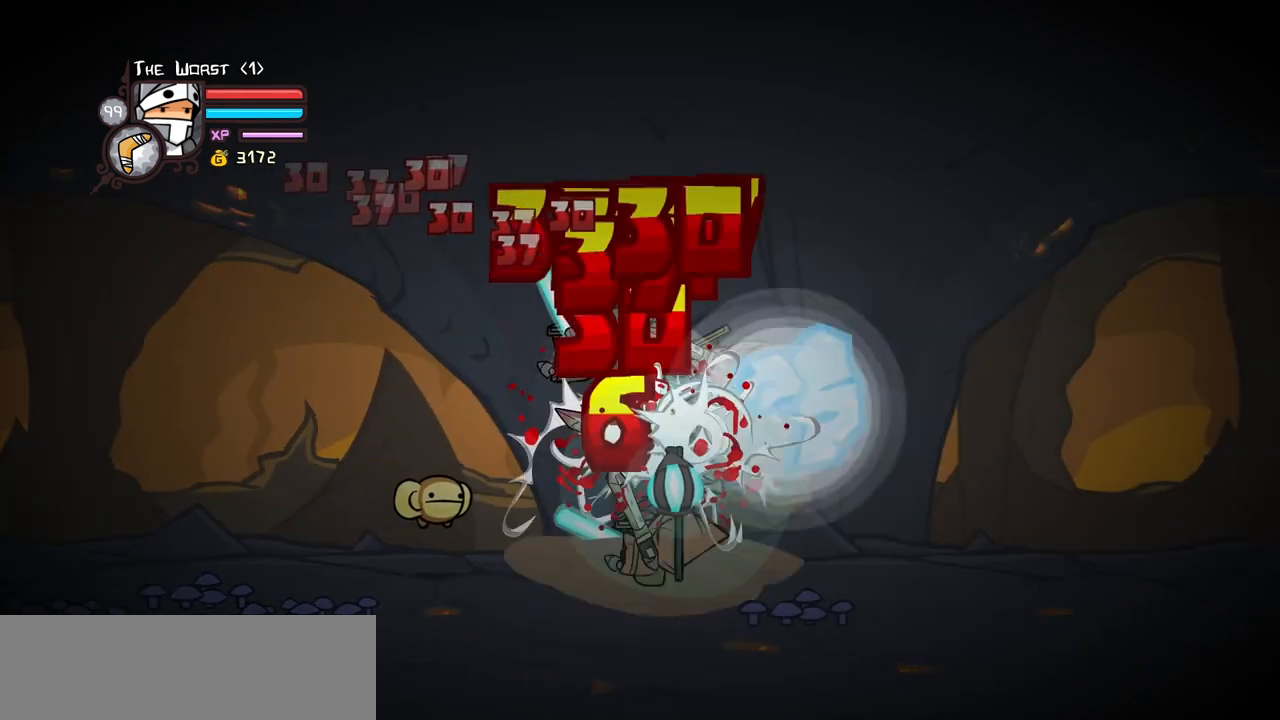
{"keys": ["right"], "events": [[17, "heavy", "up"], [67, "heavy", "down"], [250, "heavy", "up"], [350, "light", "down"], [433, "right", "down"], [483, "light", "up"]]}
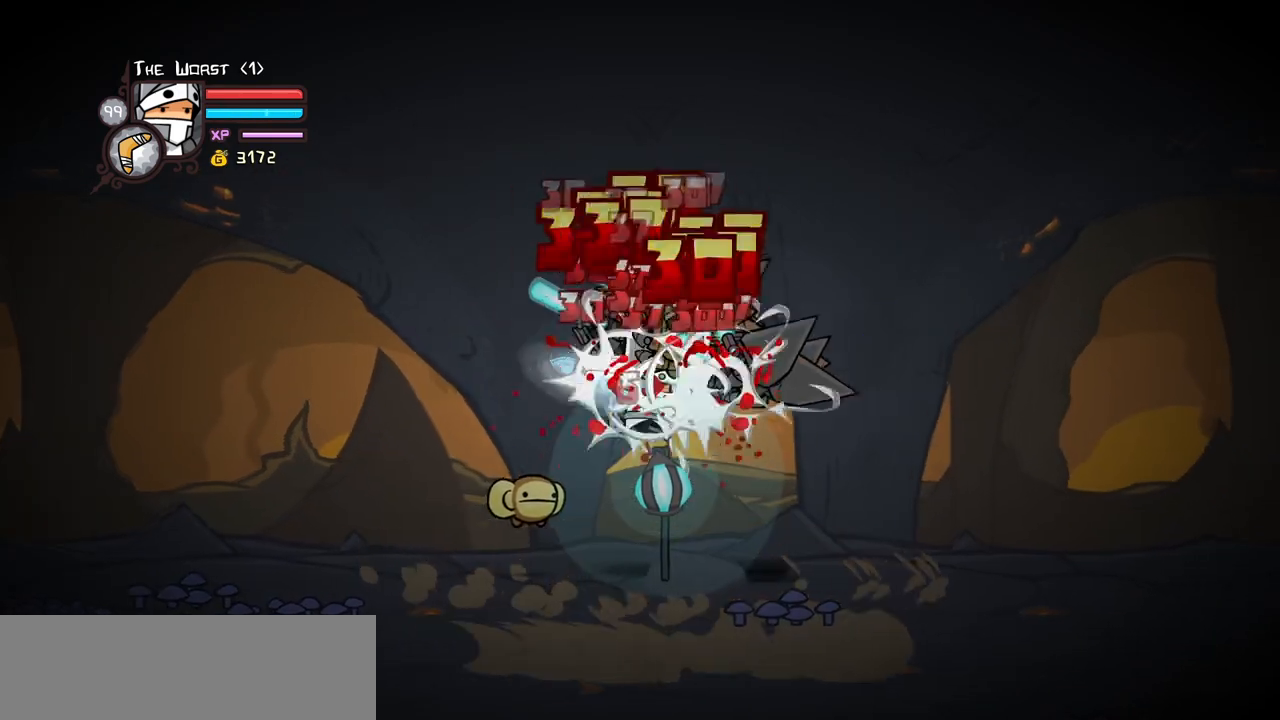
{"keys": [], "events": [[33, "light", "down"], [217, "heavy", "down"], [267, "light", "up"], [500, "heavy", "up"], [500, "right", "up"]]}
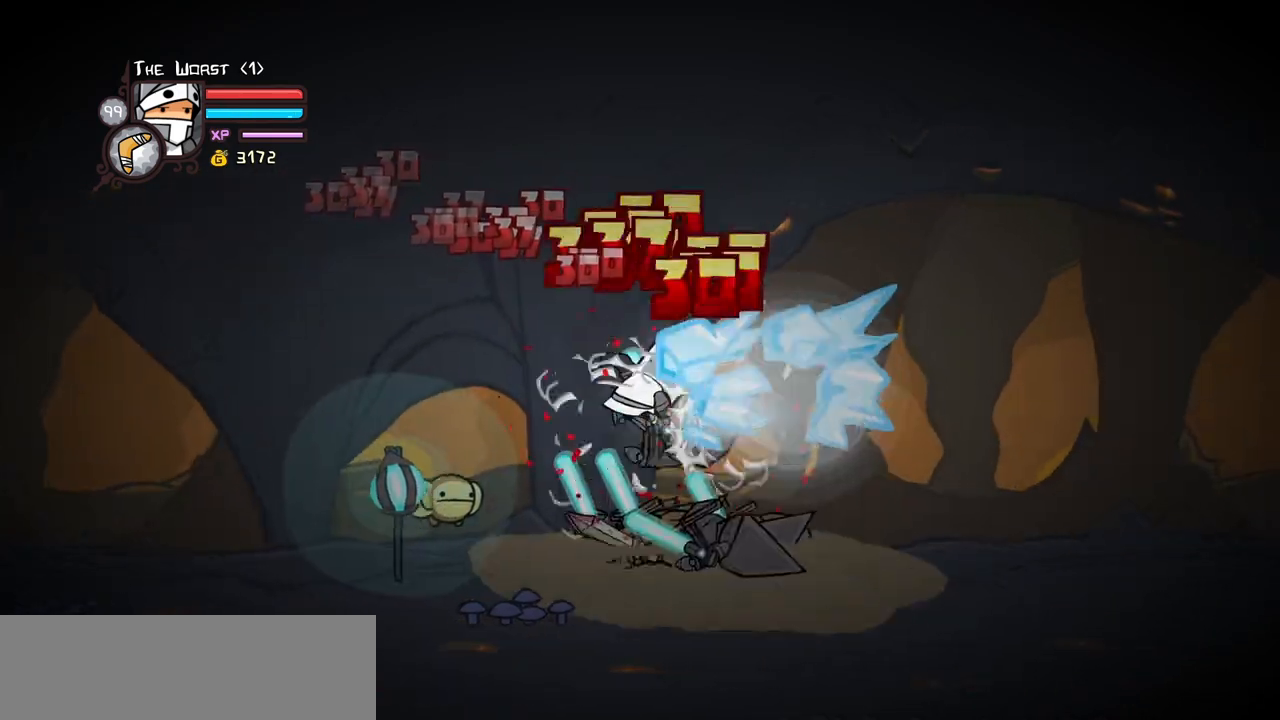
{"keys": ["right"], "events": [[50, "heavy", "down"], [233, "heavy", "up"], [333, "light", "down"], [467, "light", "up"], [467, "right", "down"]]}
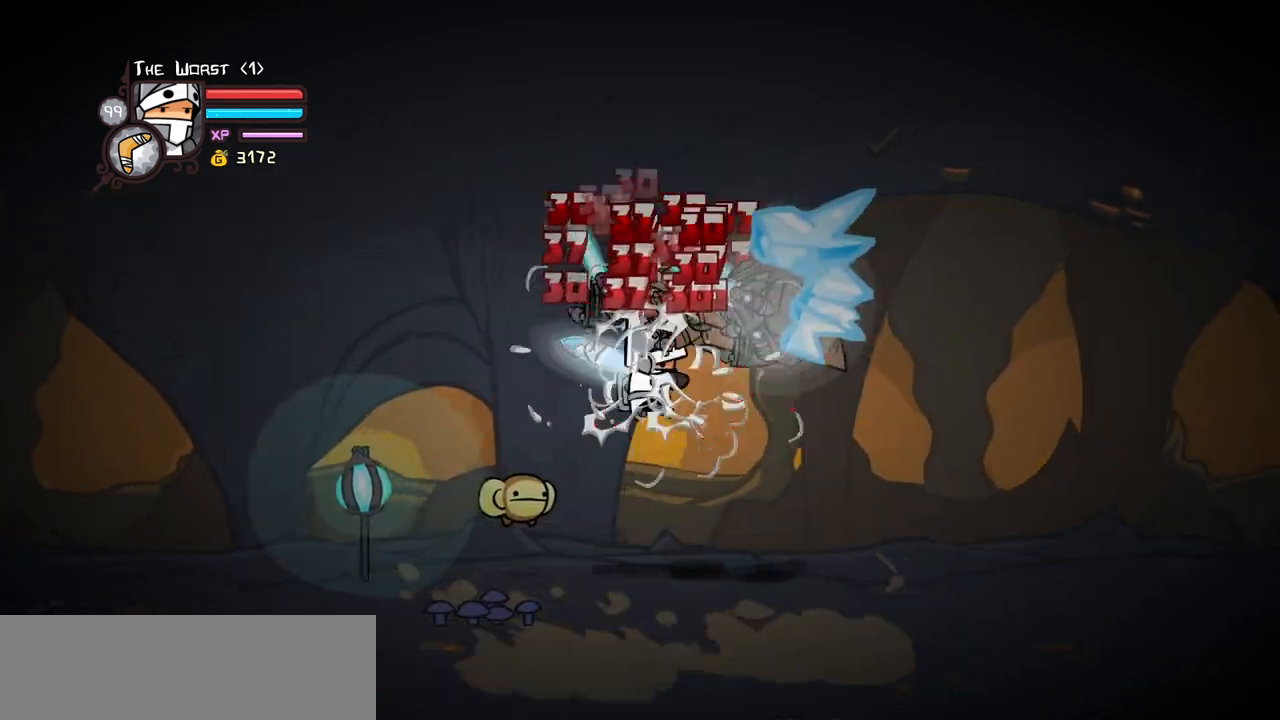
{"keys": ["right"], "events": [[17, "light", "down"], [167, "heavy", "down"], [250, "light", "up"], [433, "heavy", "up"]]}
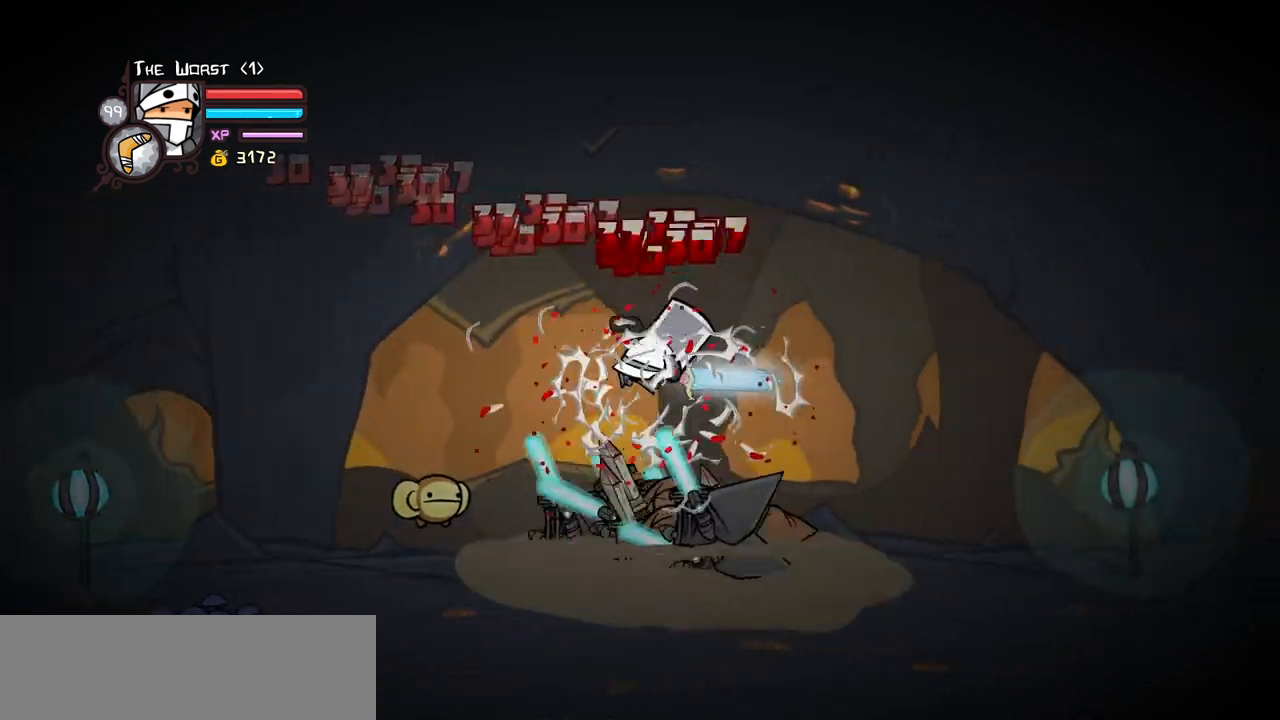
{"keys": ["left"], "events": [[33, "heavy", "down"], [267, "heavy", "up"], [267, "left", "down"], [267, "right", "up"], [317, "light", "down"], [450, "light", "up"]]}
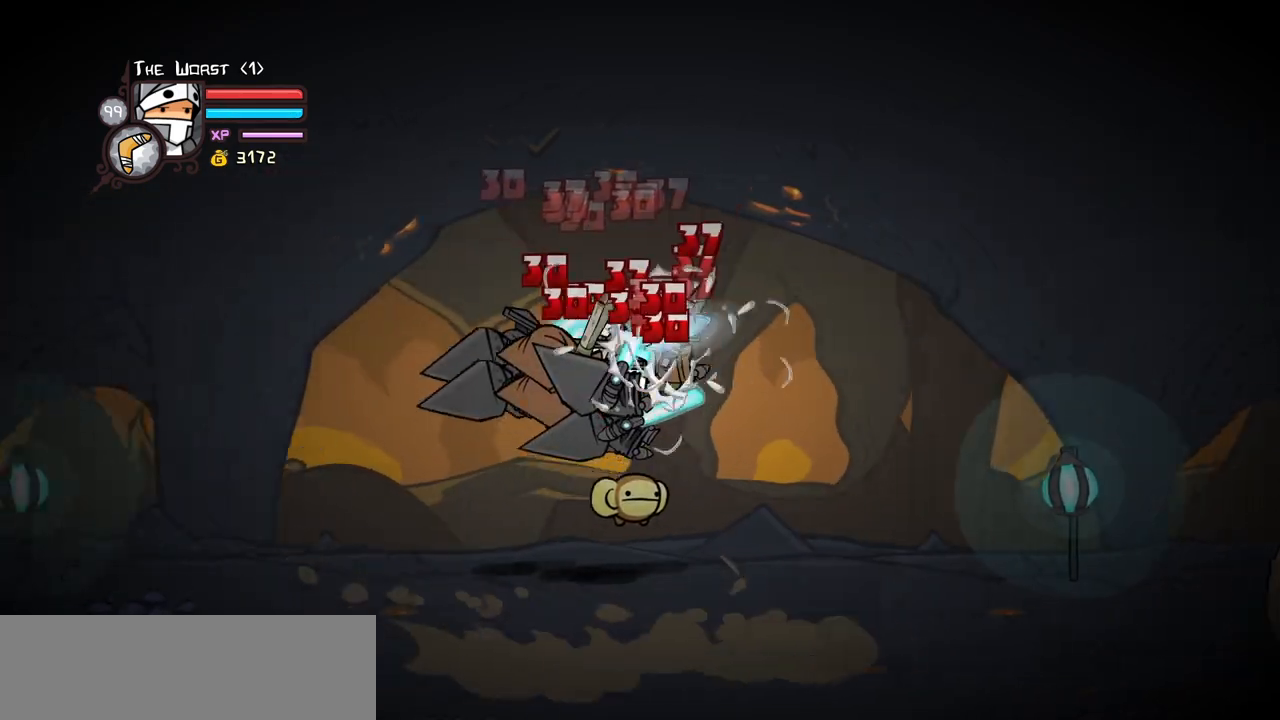
{"keys": [], "events": [[50, "light", "down"], [183, "heavy", "down"], [233, "light", "up"], [383, "left", "up"], [467, "heavy", "up"]]}
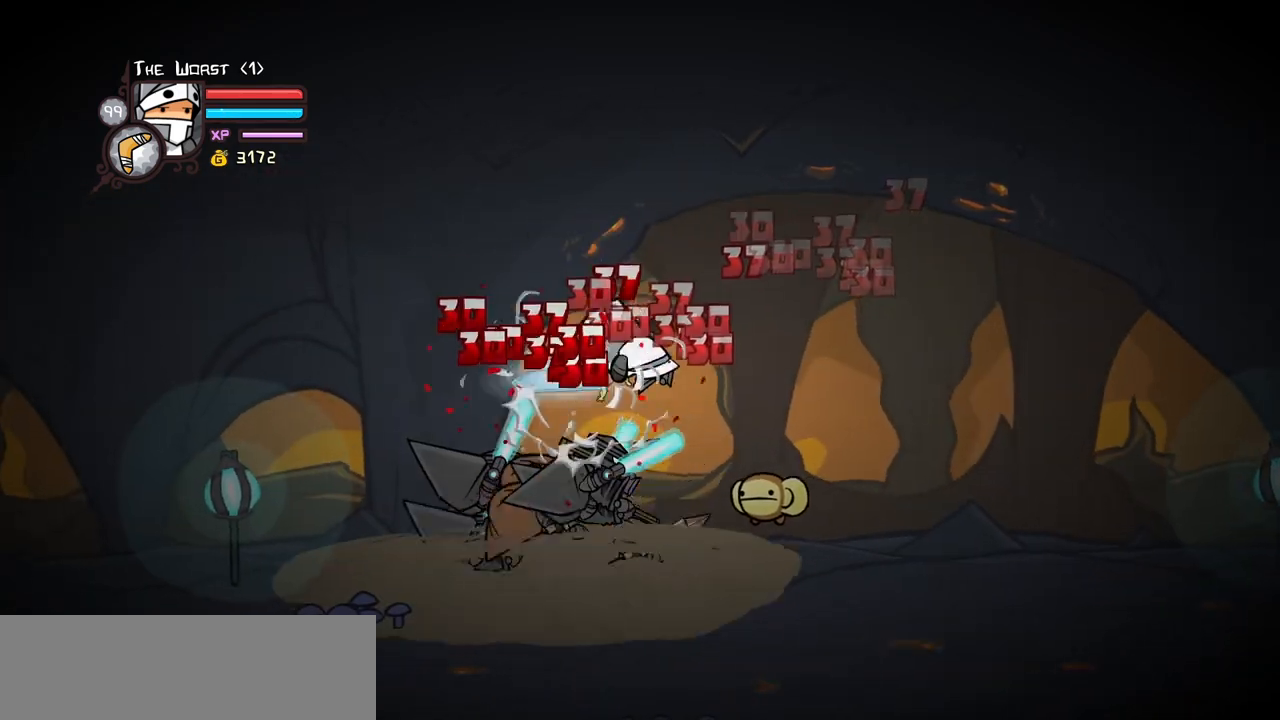
{"keys": ["left"], "events": [[17, "heavy", "down"], [250, "heavy", "up"], [350, "left", "down"], [350, "light", "down"], [483, "light", "up"]]}
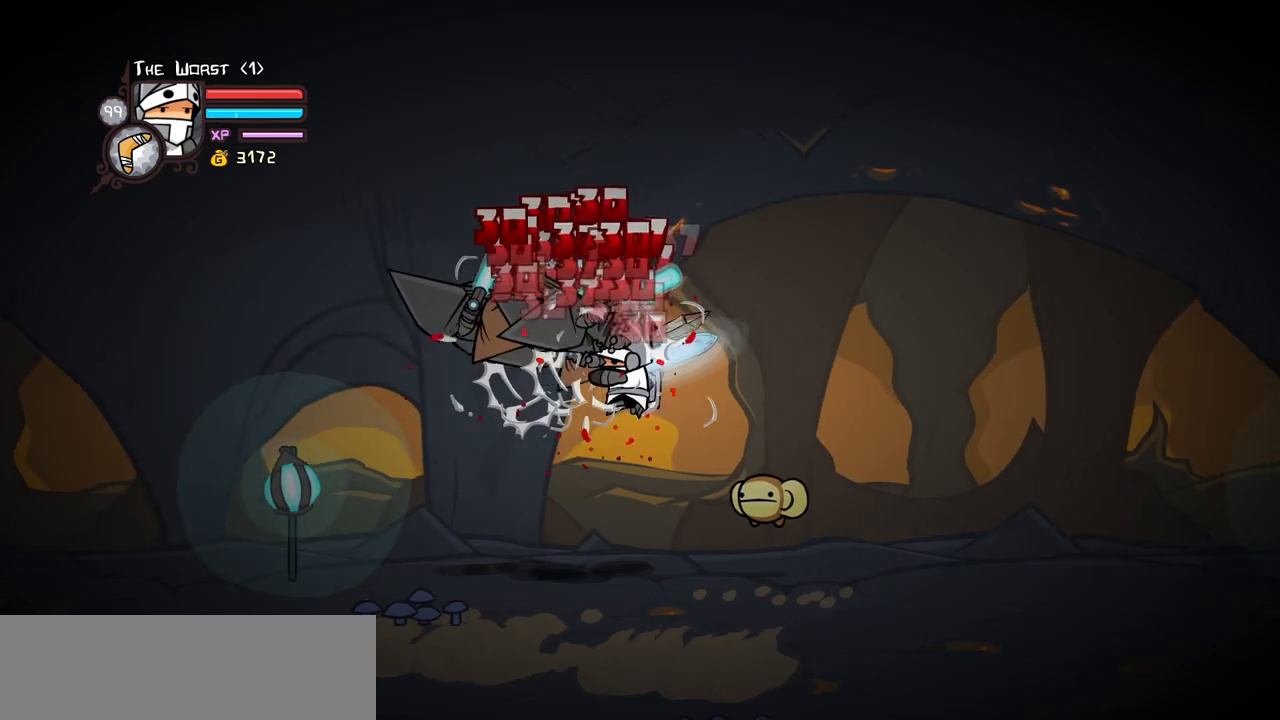
{"keys": ["heavy"], "events": [[33, "light", "down"], [183, "heavy", "down"], [217, "light", "up"], [450, "heavy", "up"], [450, "left", "up"], [500, "heavy", "down"]]}
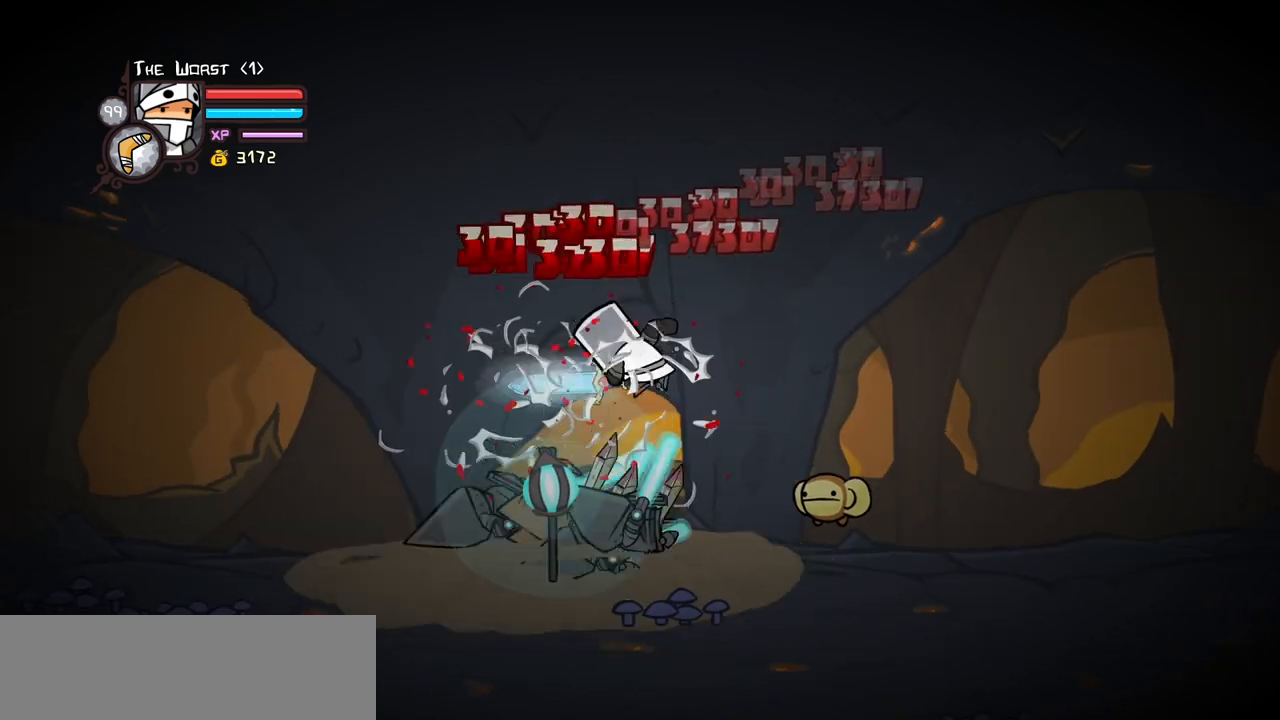
{"keys": ["left"], "events": [[233, "heavy", "up"], [333, "light", "down"], [433, "left", "down"], [467, "light", "up"]]}
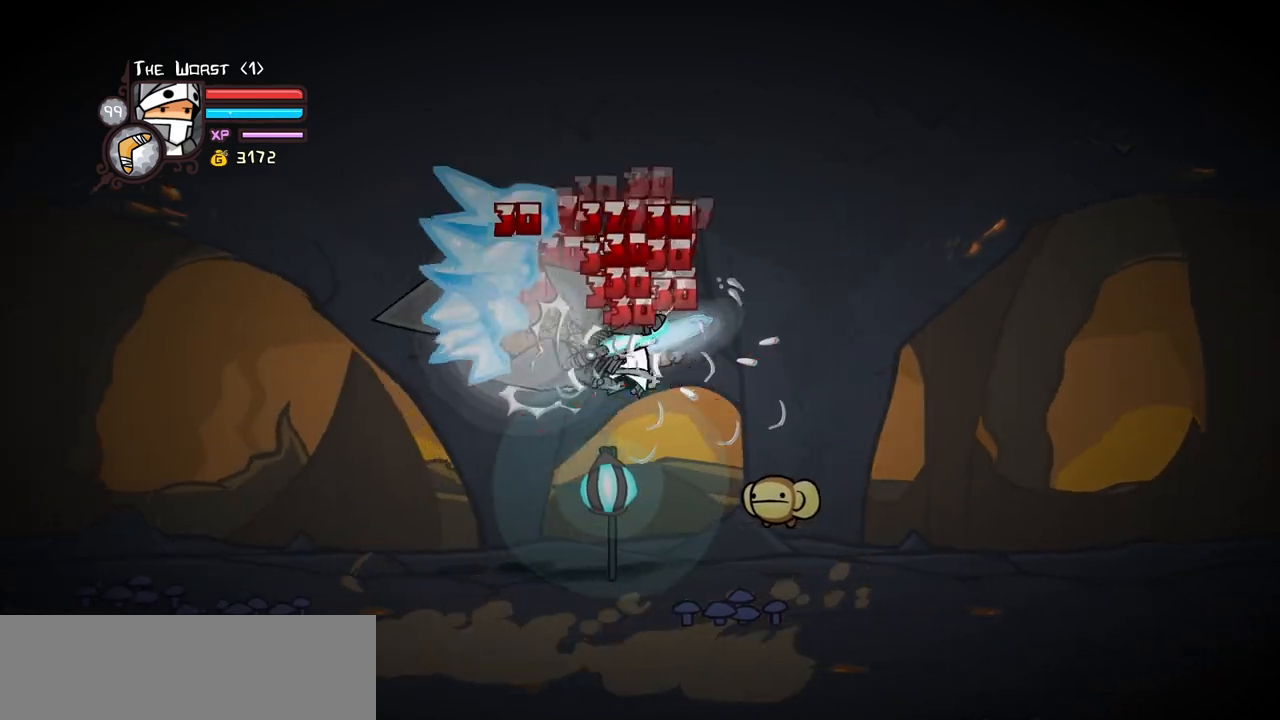
{"keys": ["heavy", "left"], "events": [[17, "light", "down"], [200, "heavy", "down"], [200, "light", "up"], [433, "heavy", "up"], [483, "heavy", "down"]]}
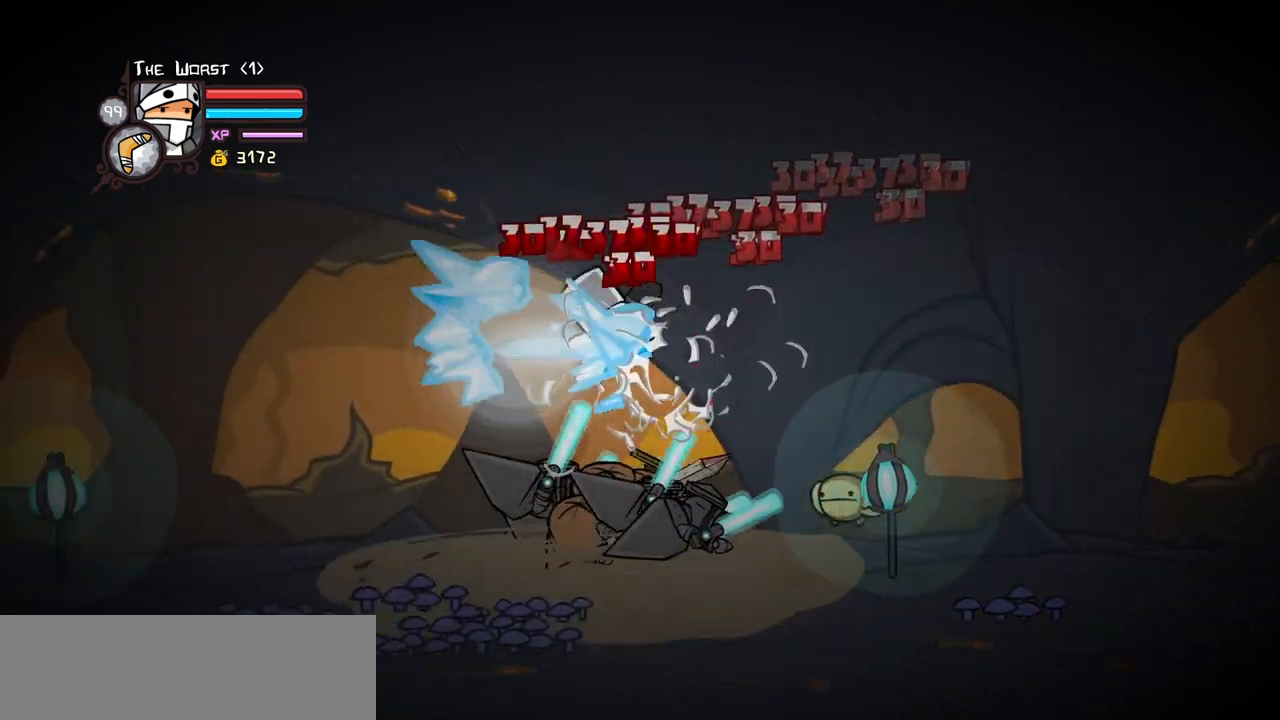
{"keys": ["right"], "events": [[217, "heavy", "up"], [217, "right", "down"], [267, "left", "up"], [367, "light", "down"], [367, "right", "up"], [450, "light", "up"], [450, "right", "down"]]}
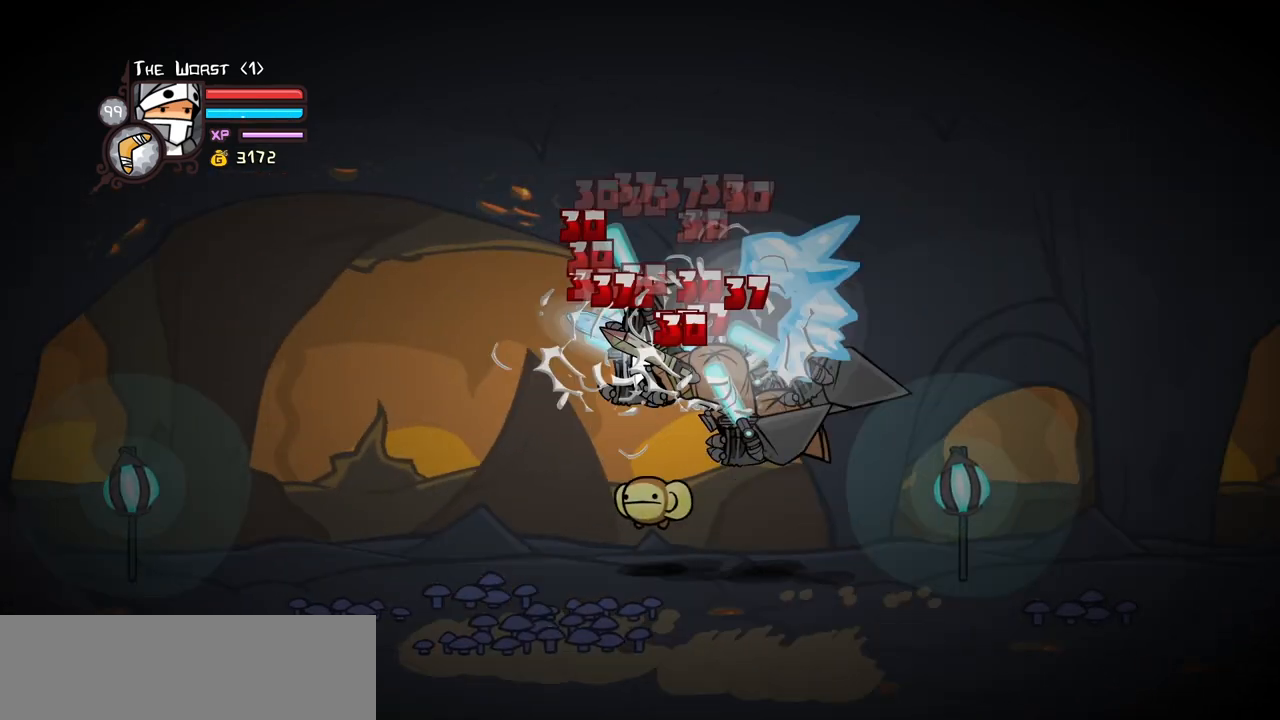
{"keys": ["heavy"], "events": [[50, "light", "down"], [183, "heavy", "down"], [233, "light", "up"], [383, "right", "up"], [433, "heavy", "up"], [467, "heavy", "down"]]}
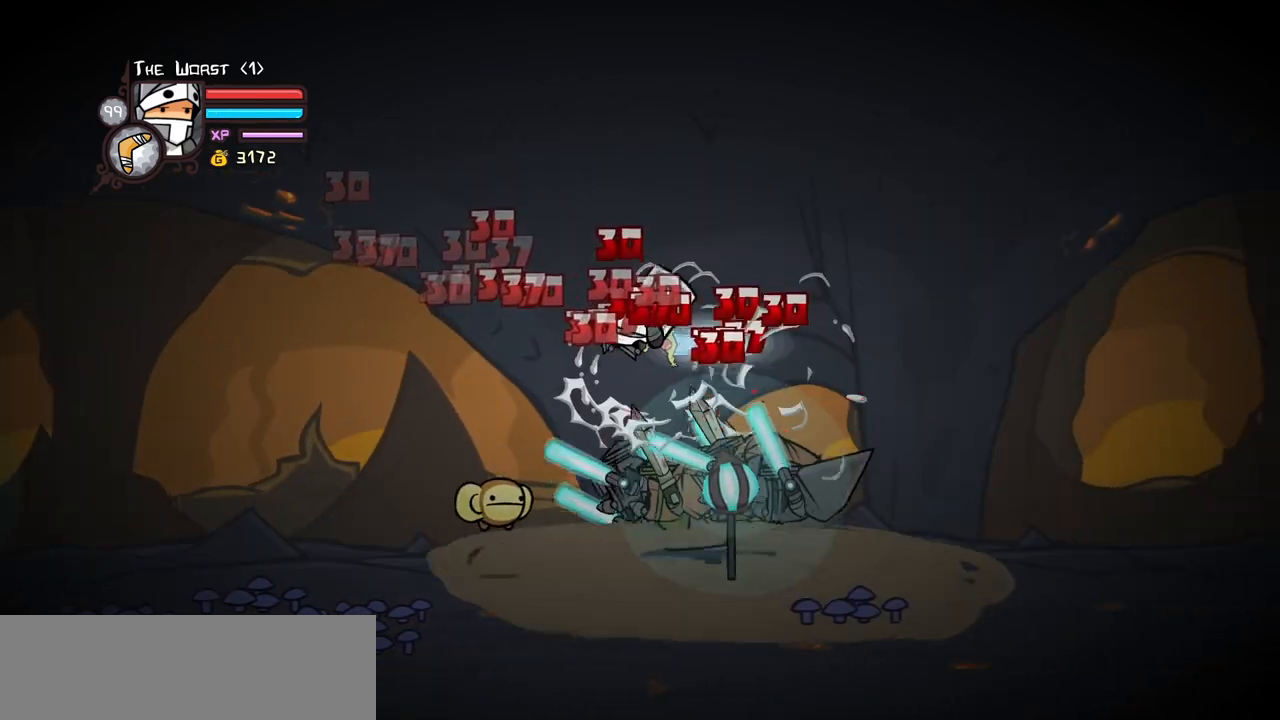
{"keys": ["light", "right"], "events": [[117, "heavy", "up"], [200, "heavy", "down"], [400, "heavy", "up"], [400, "right", "down"], [433, "light", "down"]]}
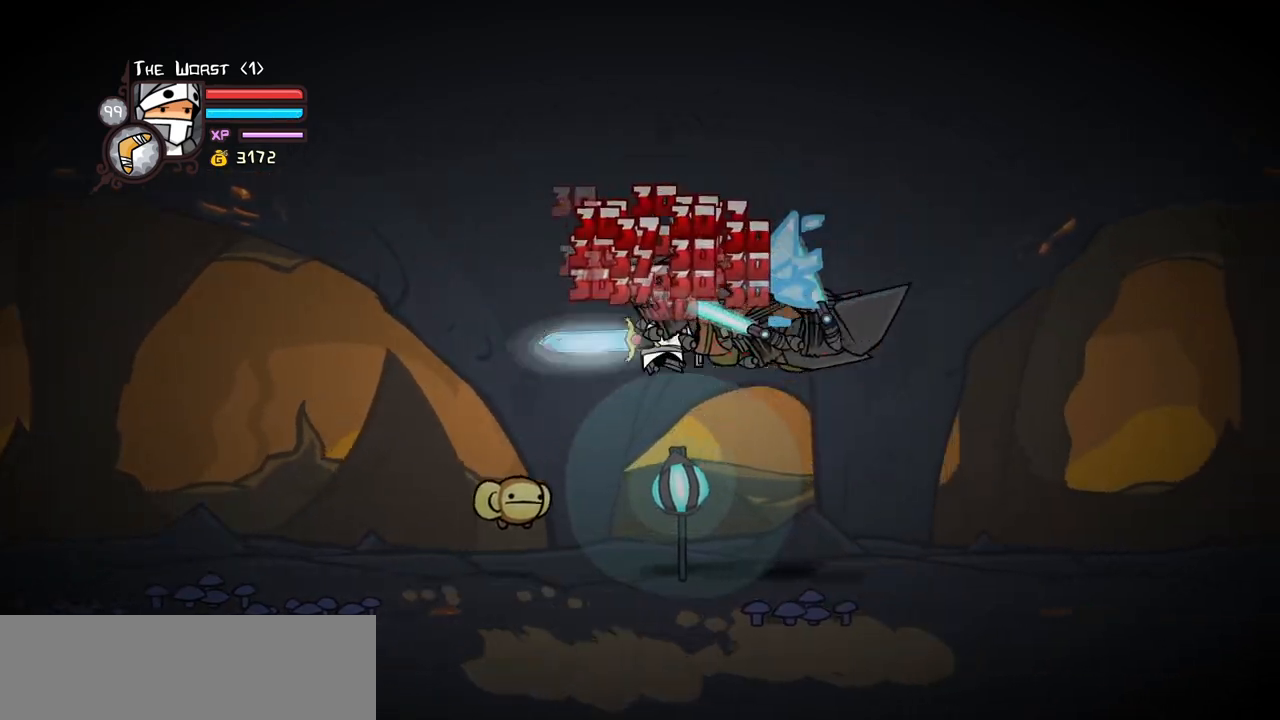
{"keys": ["heavy"], "events": [[83, "light", "up"], [133, "light", "down"], [317, "light", "up"], [367, "heavy", "down"], [500, "right", "up"]]}
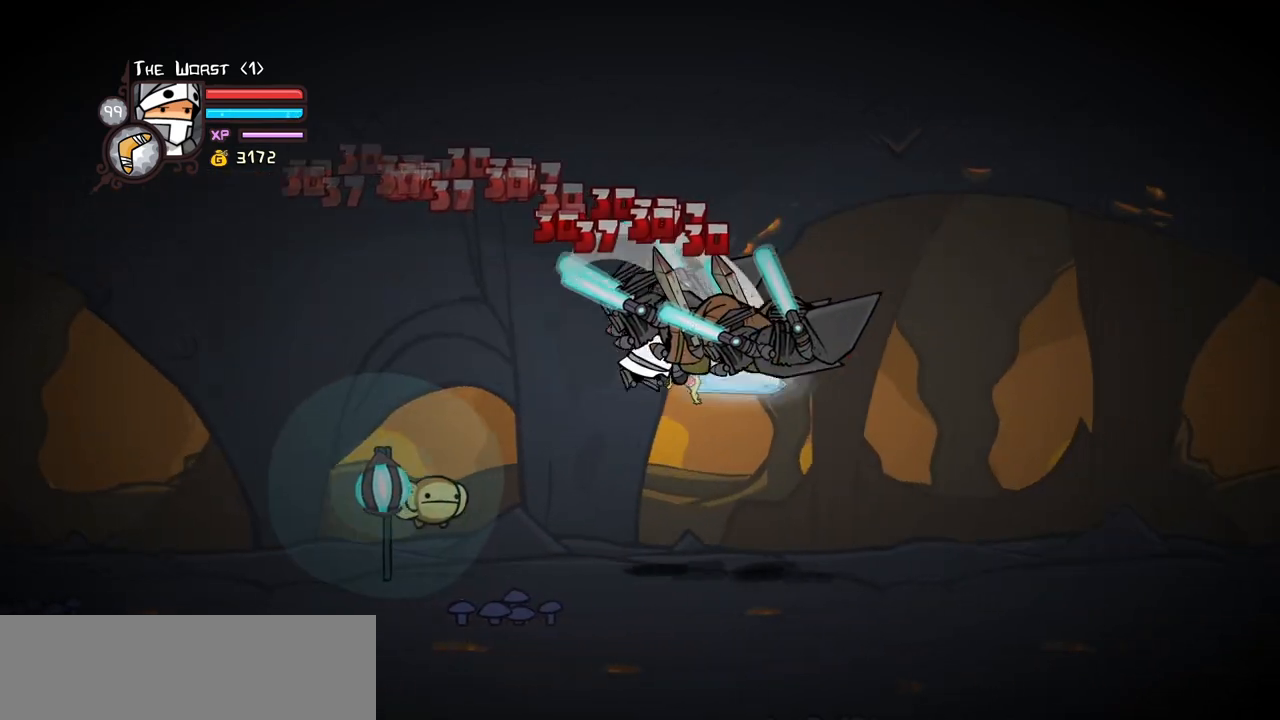
{"keys": [], "events": [[50, "heavy", "up"], [150, "heavy", "down"], [283, "heavy", "up"]]}
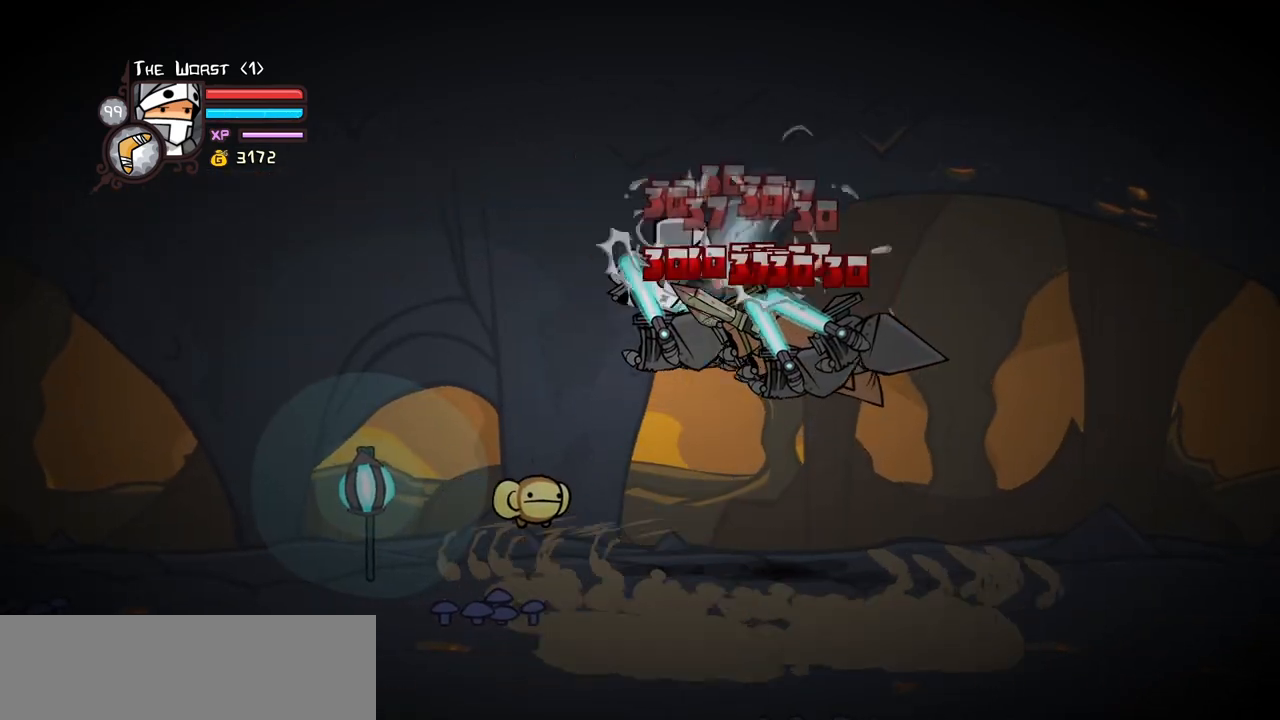
{"keys": ["down", "right"], "events": [[200, "right", "down"], [300, "down", "down"]]}
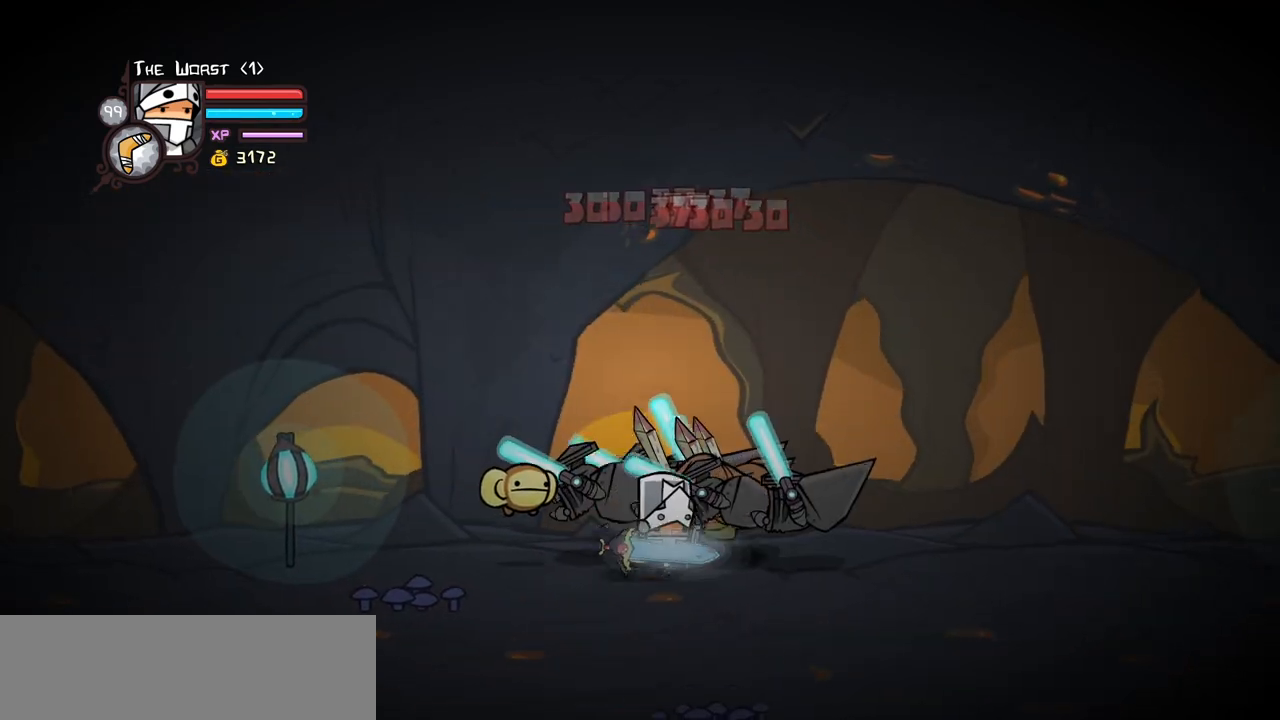
{"keys": ["down", "right"], "events": []}
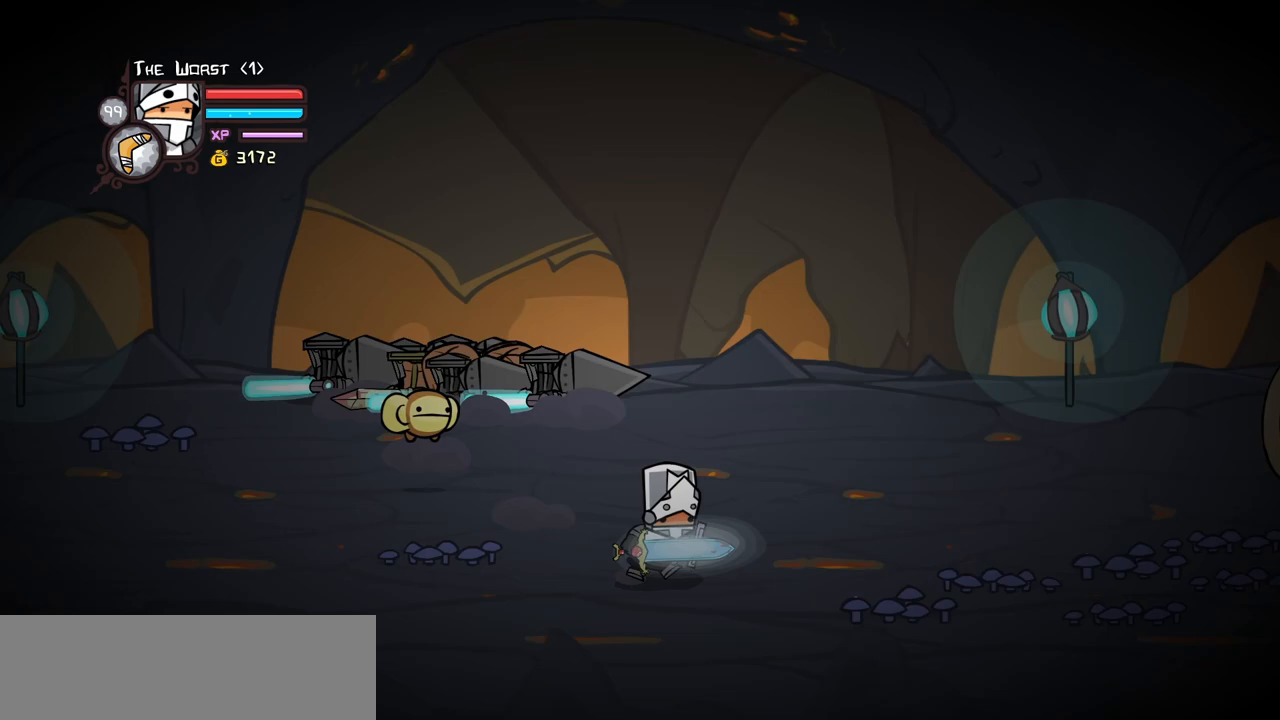
{"keys": ["down", "left", "right"], "events": [[383, "left", "down"]]}
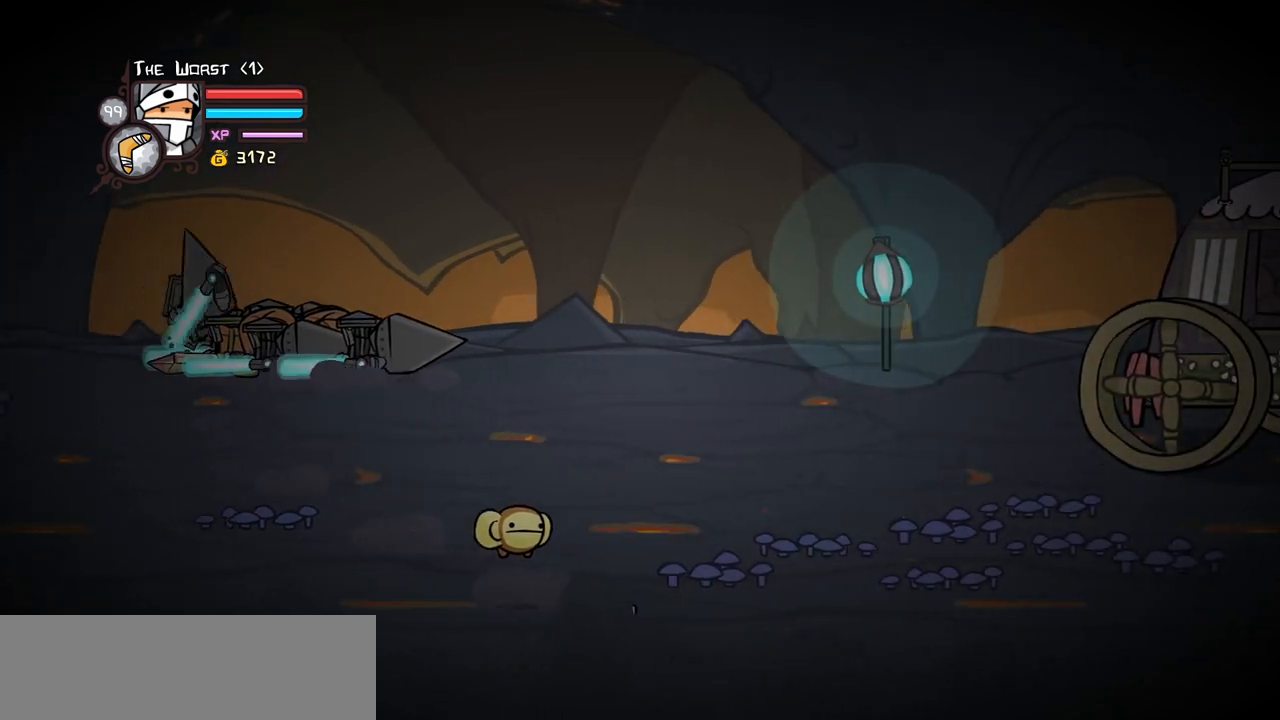
{"keys": ["left", "up"], "events": [[17, "right", "up"], [67, "down", "up"], [250, "up", "down"]]}
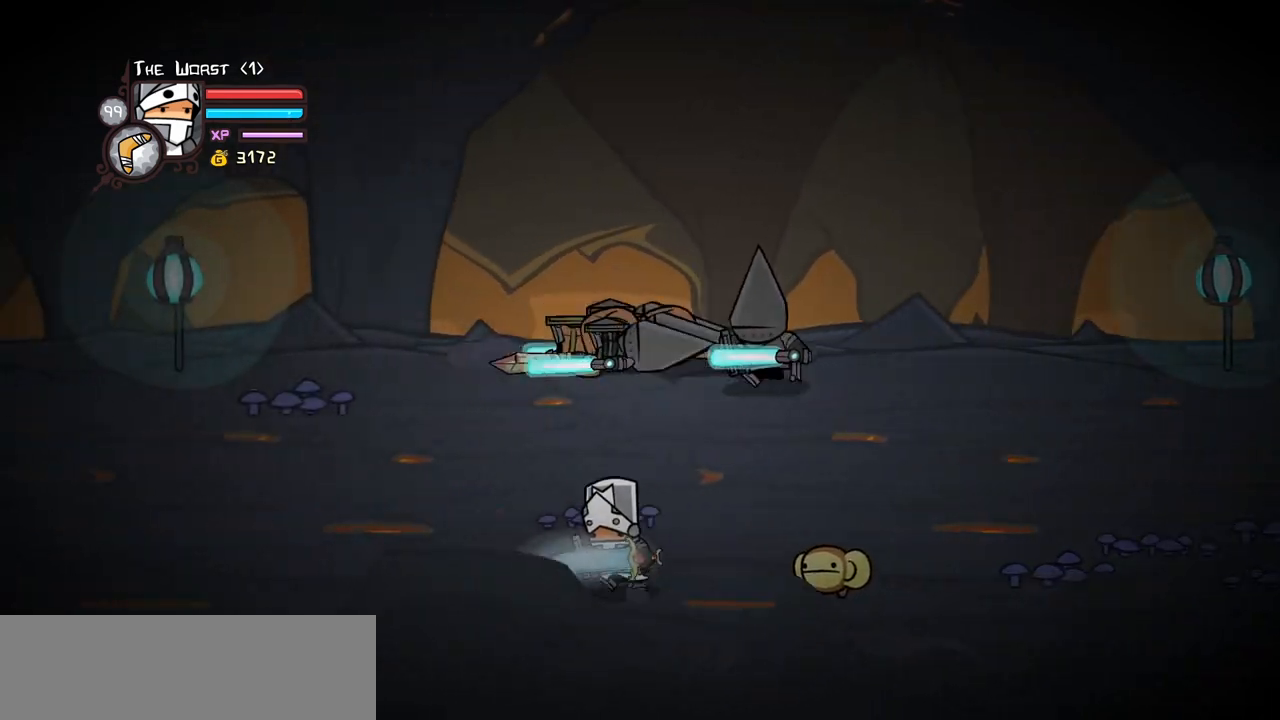
{"keys": [], "events": [[367, "right", "down"], [417, "left", "up"], [450, "up", "up"], [500, "right", "up"]]}
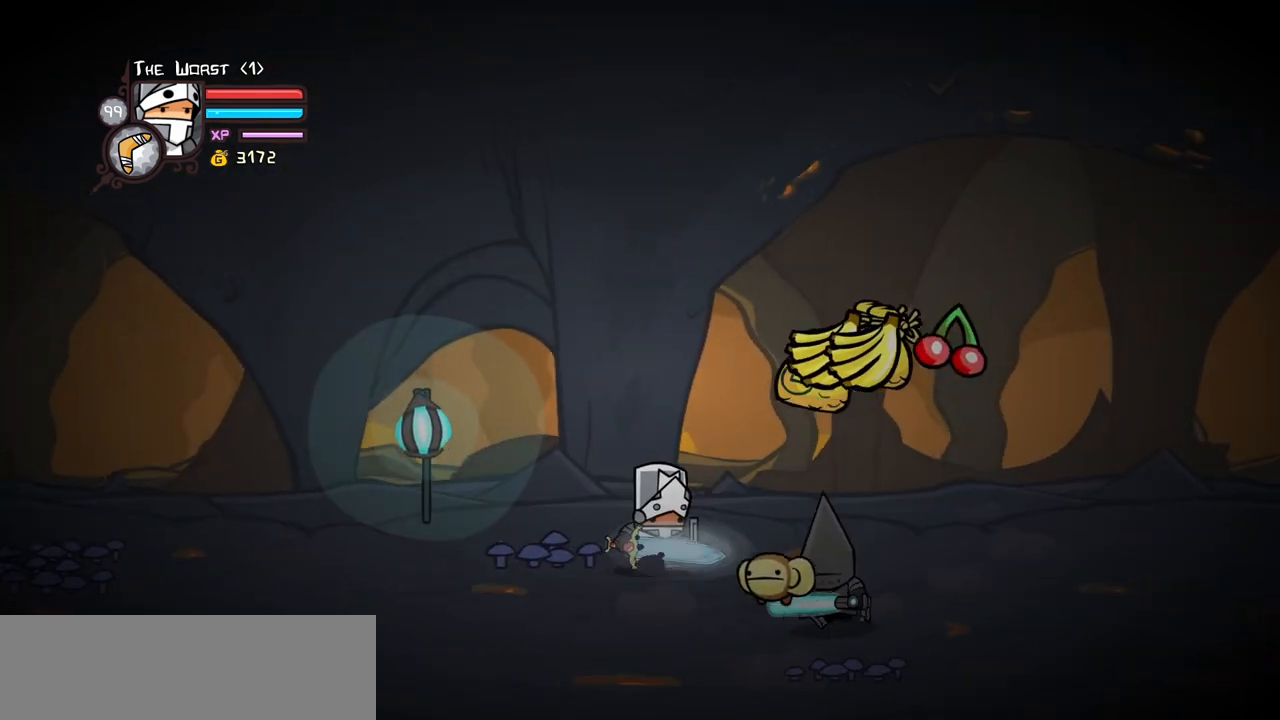
{"keys": ["right", "up"], "events": [[150, "right", "down"], [383, "up", "down"]]}
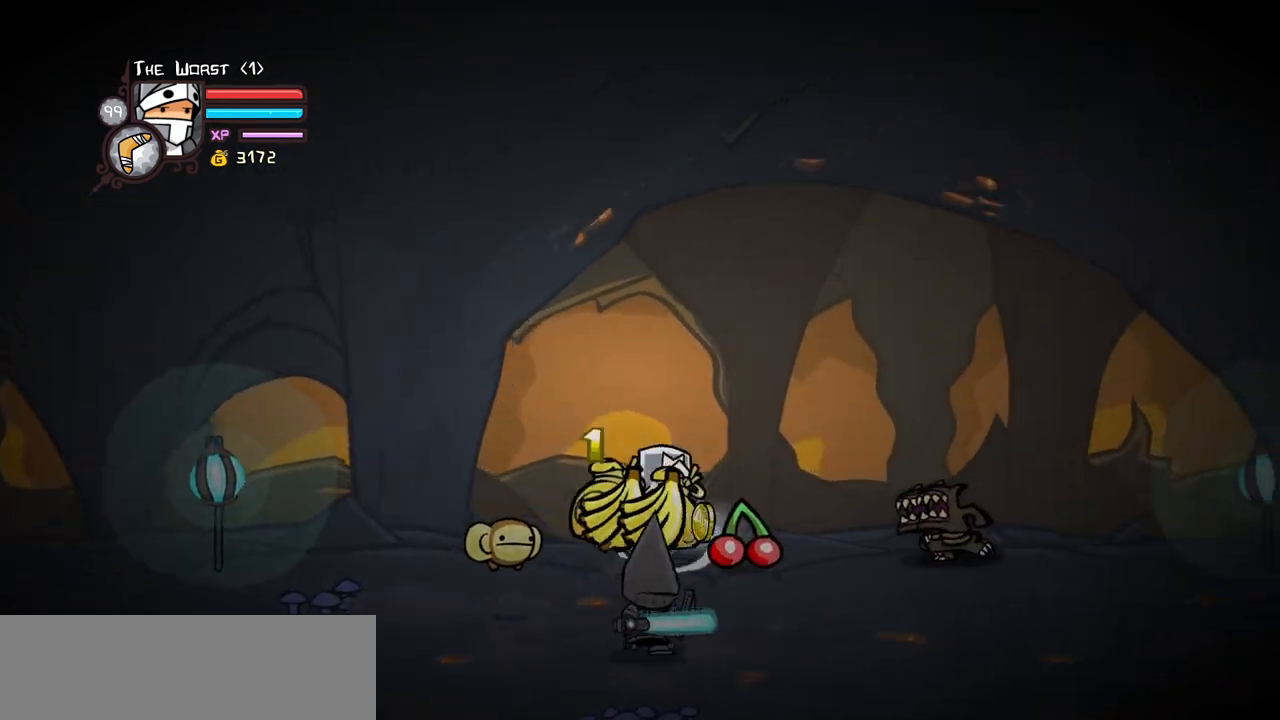
{"keys": ["left", "right"], "events": [[67, "up", "up"], [117, "left", "down"], [117, "right", "up"], [483, "right", "down"]]}
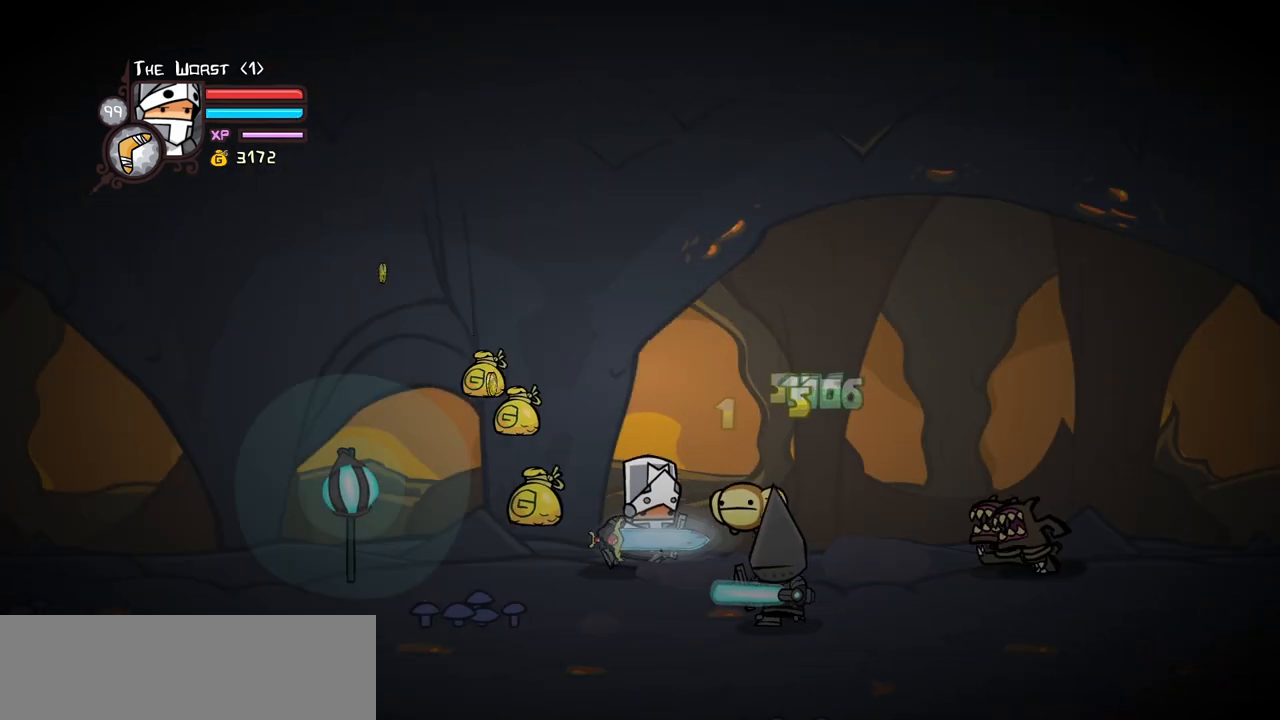
{"keys": ["light"], "events": [[33, "left", "up"], [183, "jump", "down"], [217, "light", "down"], [317, "jump", "up"], [317, "right", "up"], [367, "light", "up"], [417, "light", "down"]]}
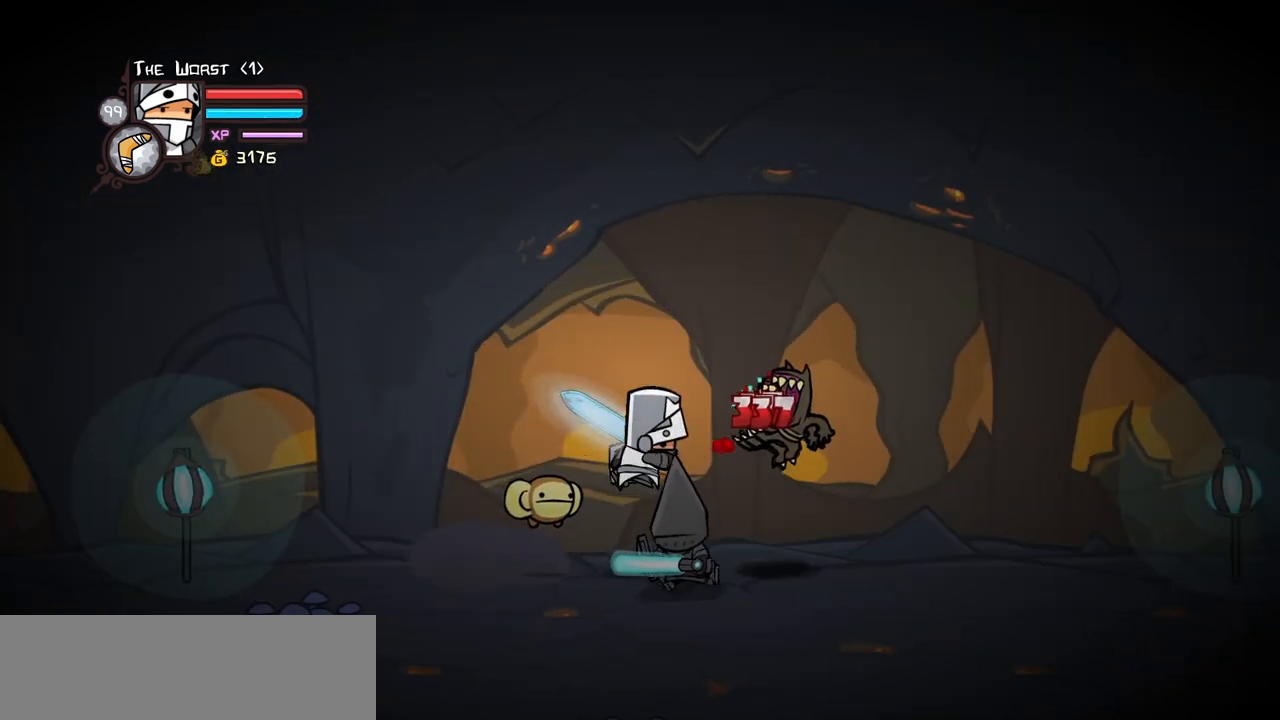
{"keys": ["heavy", "right"], "events": [[50, "right", "down"], [100, "heavy", "down"], [150, "light", "up"], [283, "right", "up"], [333, "heavy", "up"], [333, "right", "down"], [383, "heavy", "down"]]}
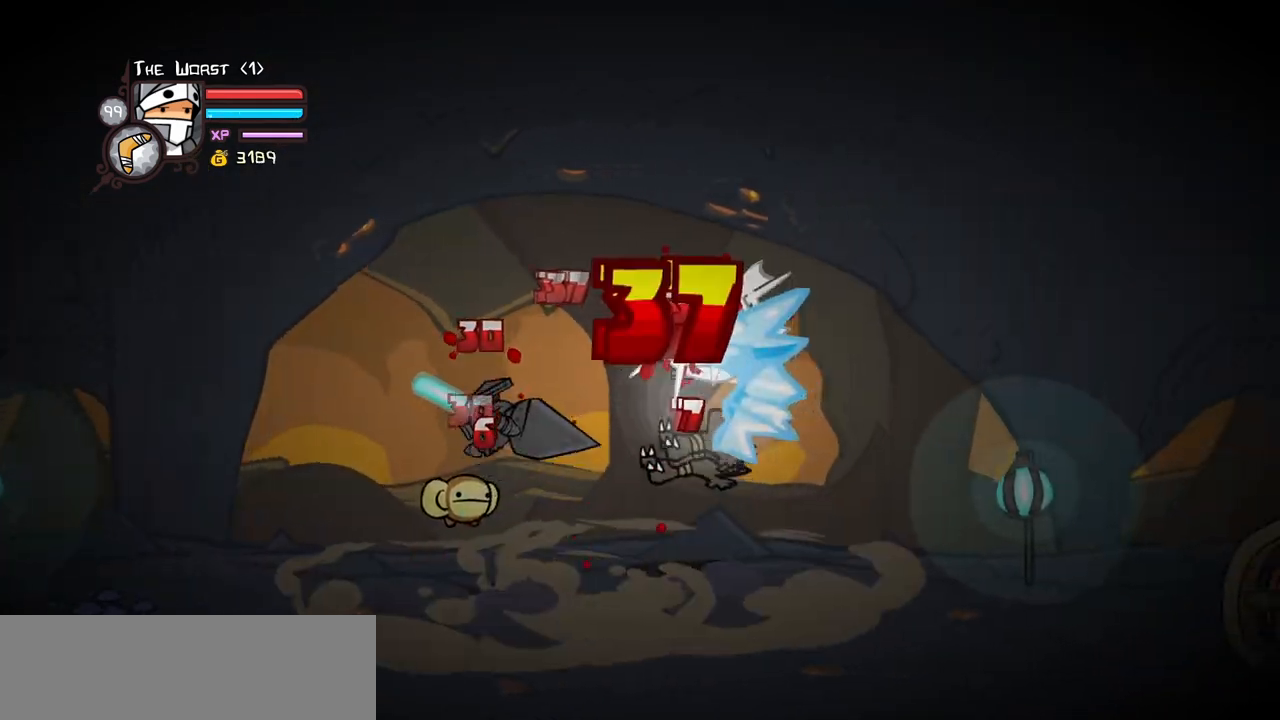
{"keys": ["left", "light"], "events": [[167, "heavy", "up"], [200, "left", "down"], [200, "right", "up"], [250, "light", "down"], [400, "light", "up"], [433, "light", "down"]]}
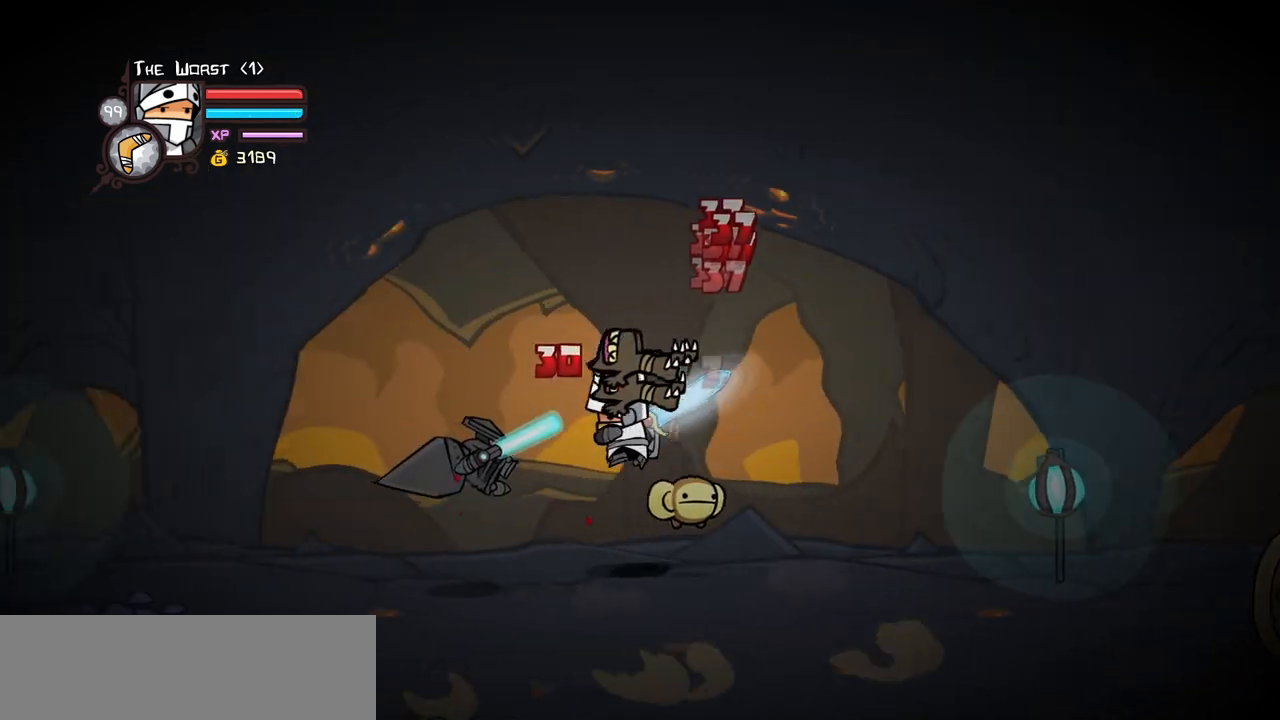
{"keys": ["heavy"], "events": [[83, "heavy", "down"], [133, "light", "up"], [317, "left", "up"], [367, "heavy", "up"], [417, "heavy", "down"]]}
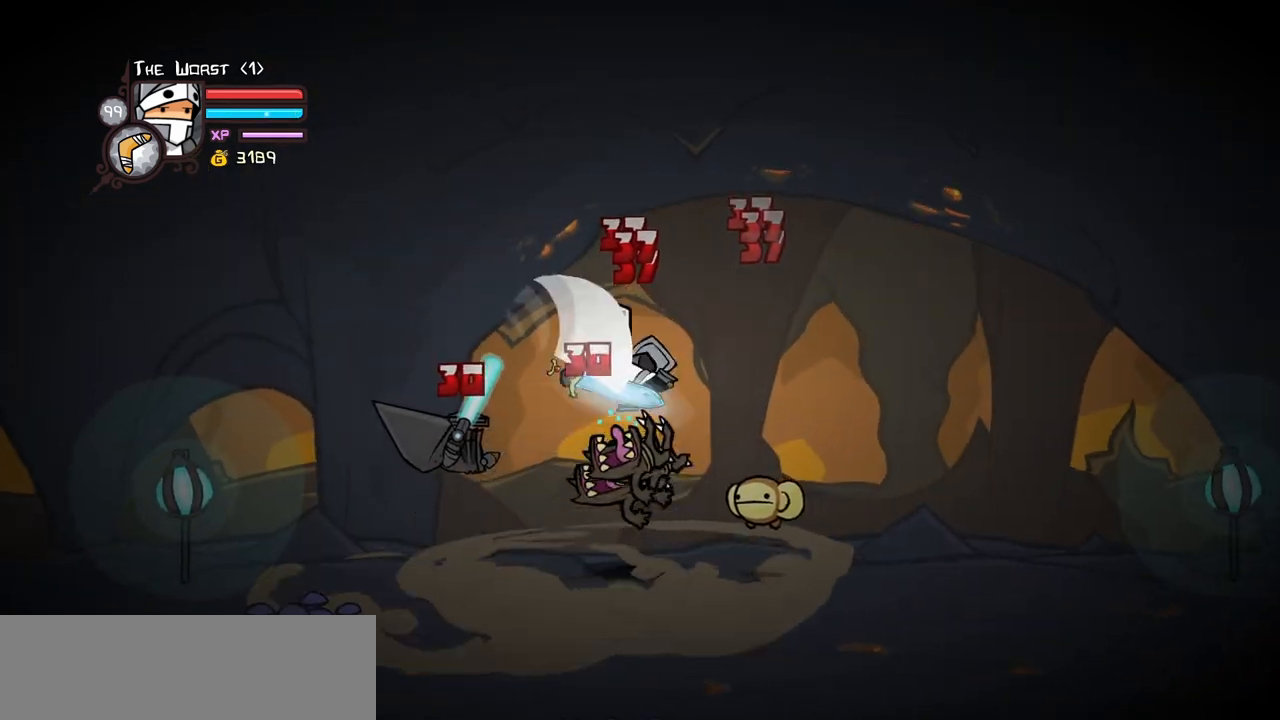
{"keys": ["left", "light"], "events": [[150, "heavy", "up"], [183, "light", "down"], [283, "left", "down"], [333, "light", "up"], [383, "light", "down"]]}